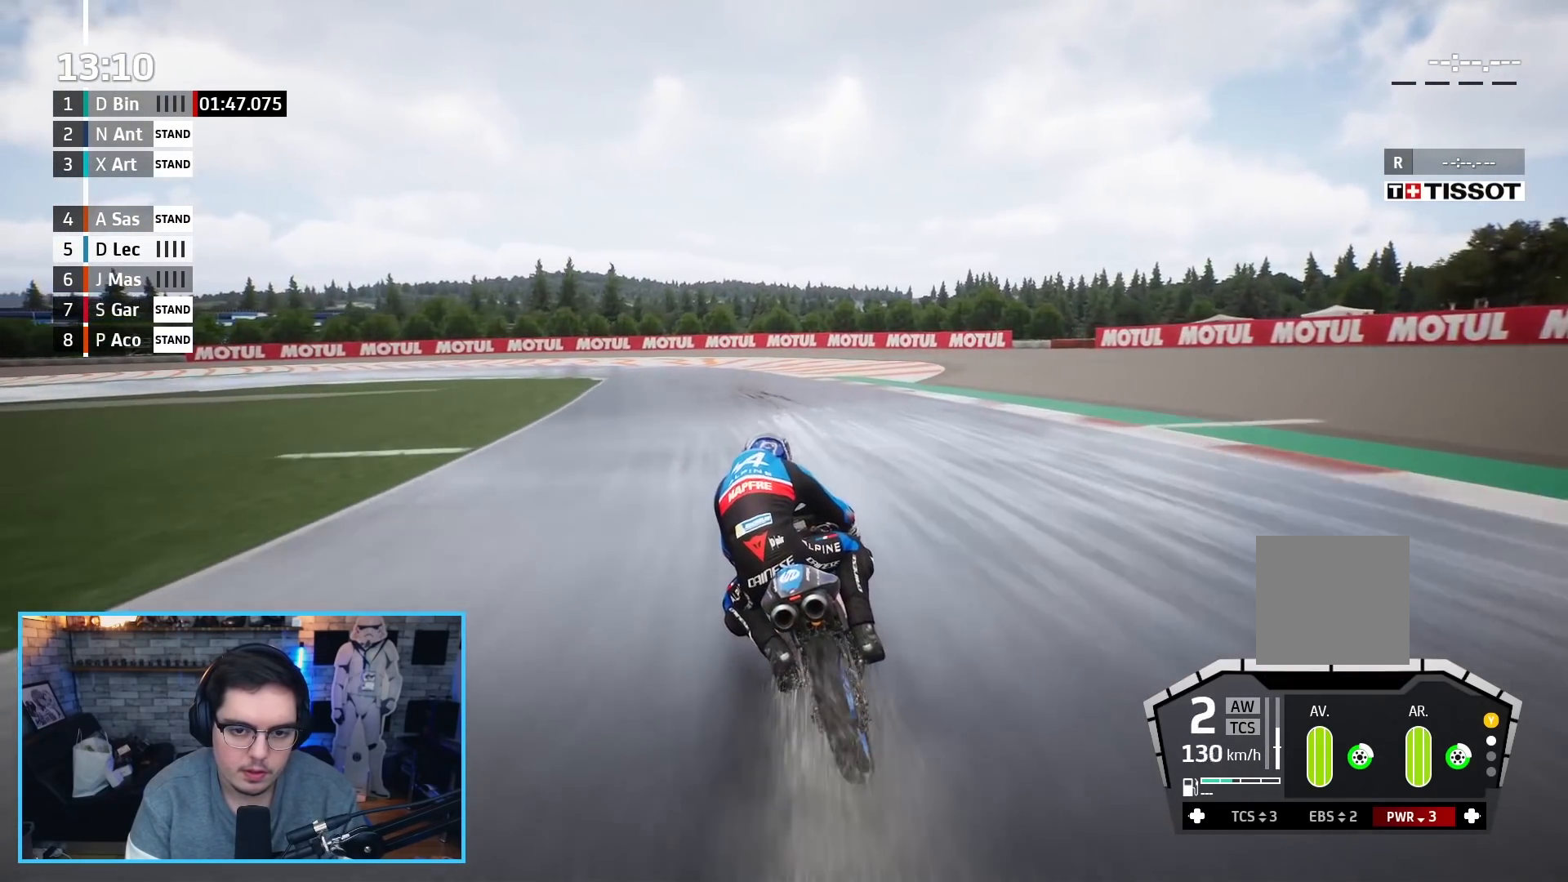
Gameplay with a controller (Xbox layout); each line is a JSON object with the inputs held at the frame after it. "events" lists button and stick changes between this image and that frame as [ms after this image, input, new state], when the widget could be followed in between.
{"buttons": ["A", "L2"], "left_stick": "up-left", "right_stick": "center", "events": [[167, "A", "up"], [417, "A", "down"]]}
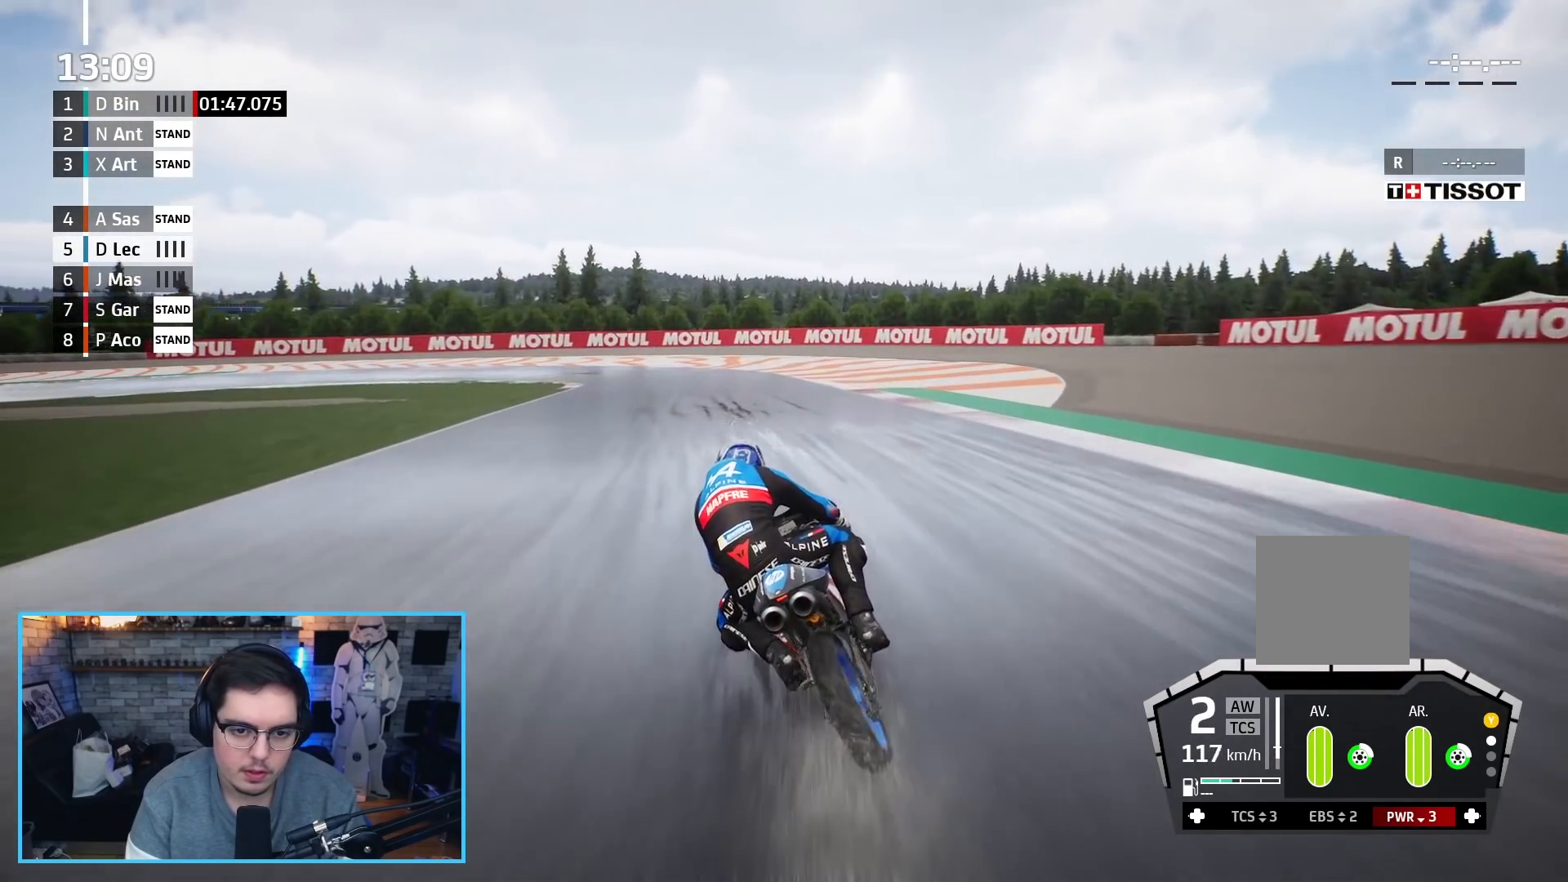
{"buttons": ["A", "L2"], "left_stick": "up-left", "right_stick": "center", "events": [[33, "A", "up"], [100, "A", "down"], [233, "A", "up"], [300, "A", "down"], [417, "A", "up"], [483, "A", "down"]]}
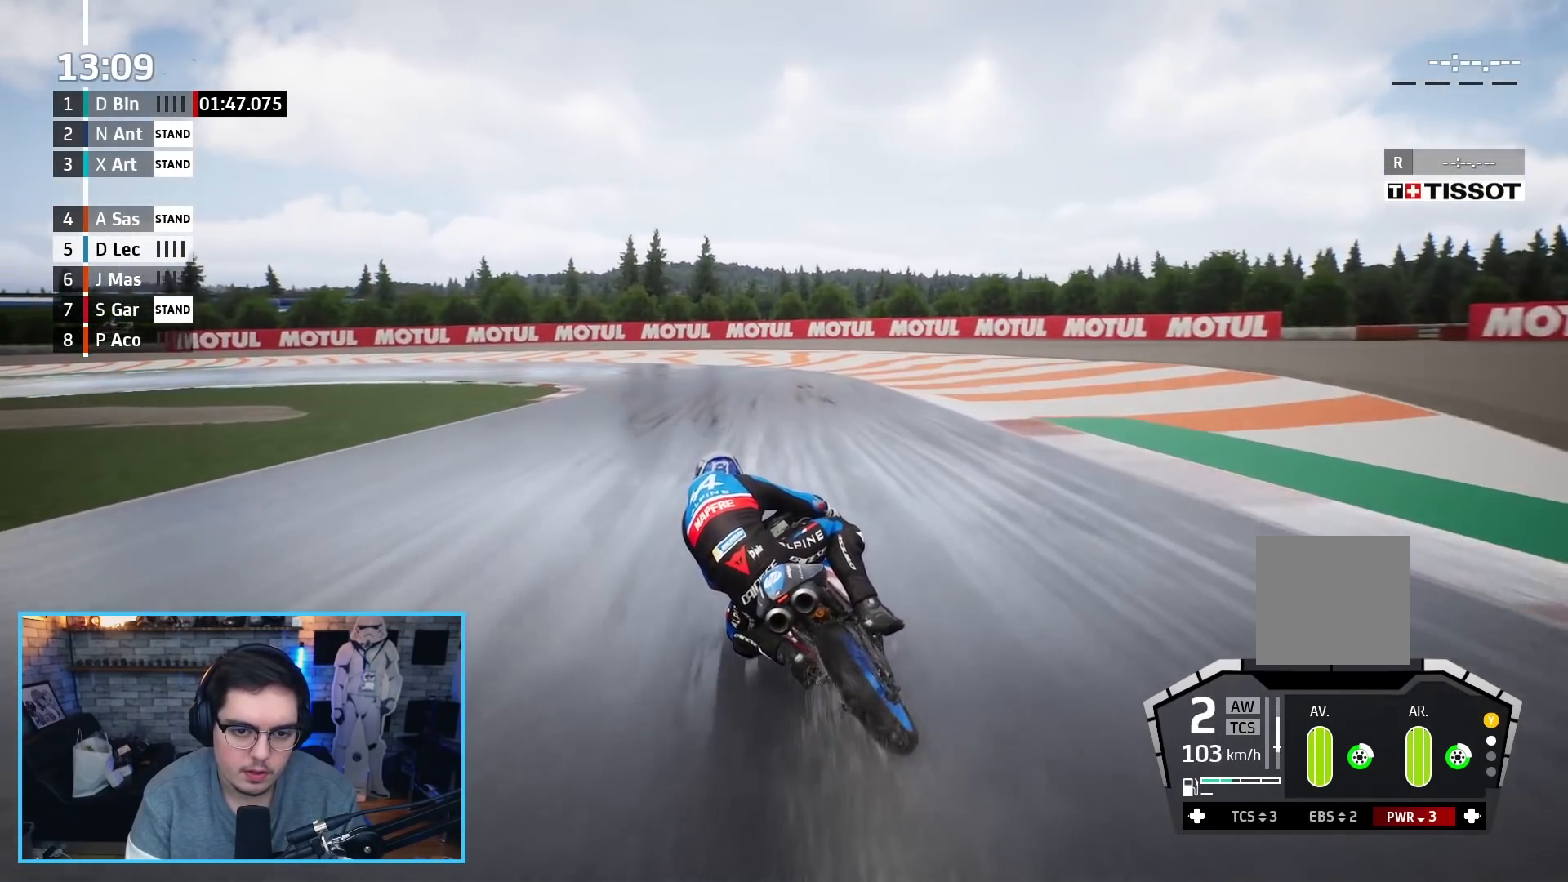
{"buttons": ["L2"], "left_stick": "up-left", "right_stick": "center", "events": [[83, "A", "up"], [167, "A", "down"], [283, "A", "up"], [367, "A", "down"], [450, "A", "up"]]}
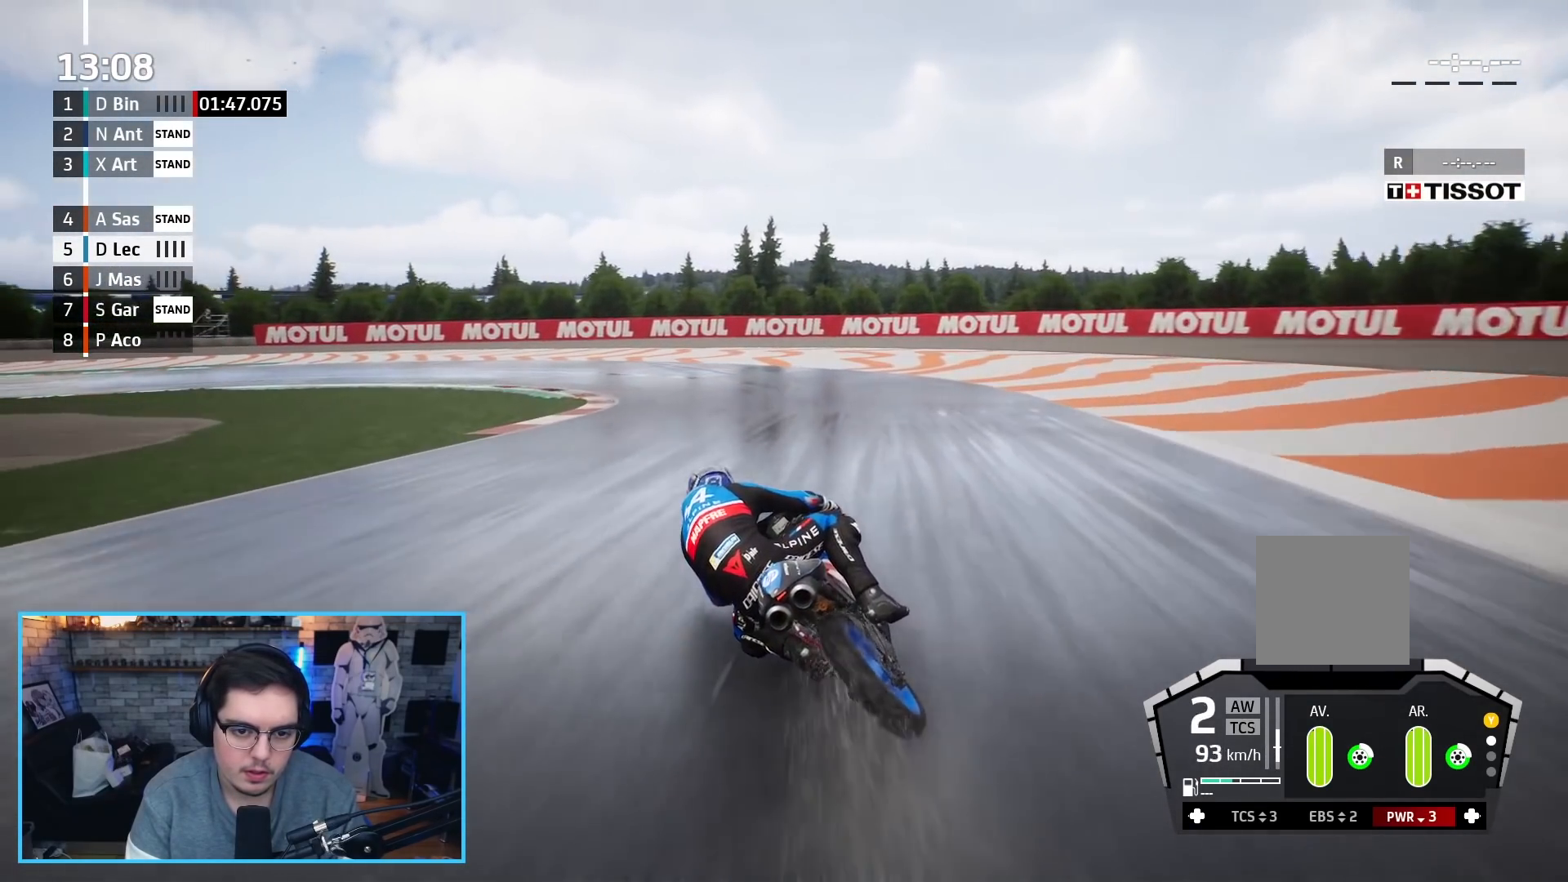
{"buttons": [], "left_stick": "up-left", "right_stick": "center", "events": [[50, "A", "down"], [167, "A", "up"], [317, "L2", "up"]]}
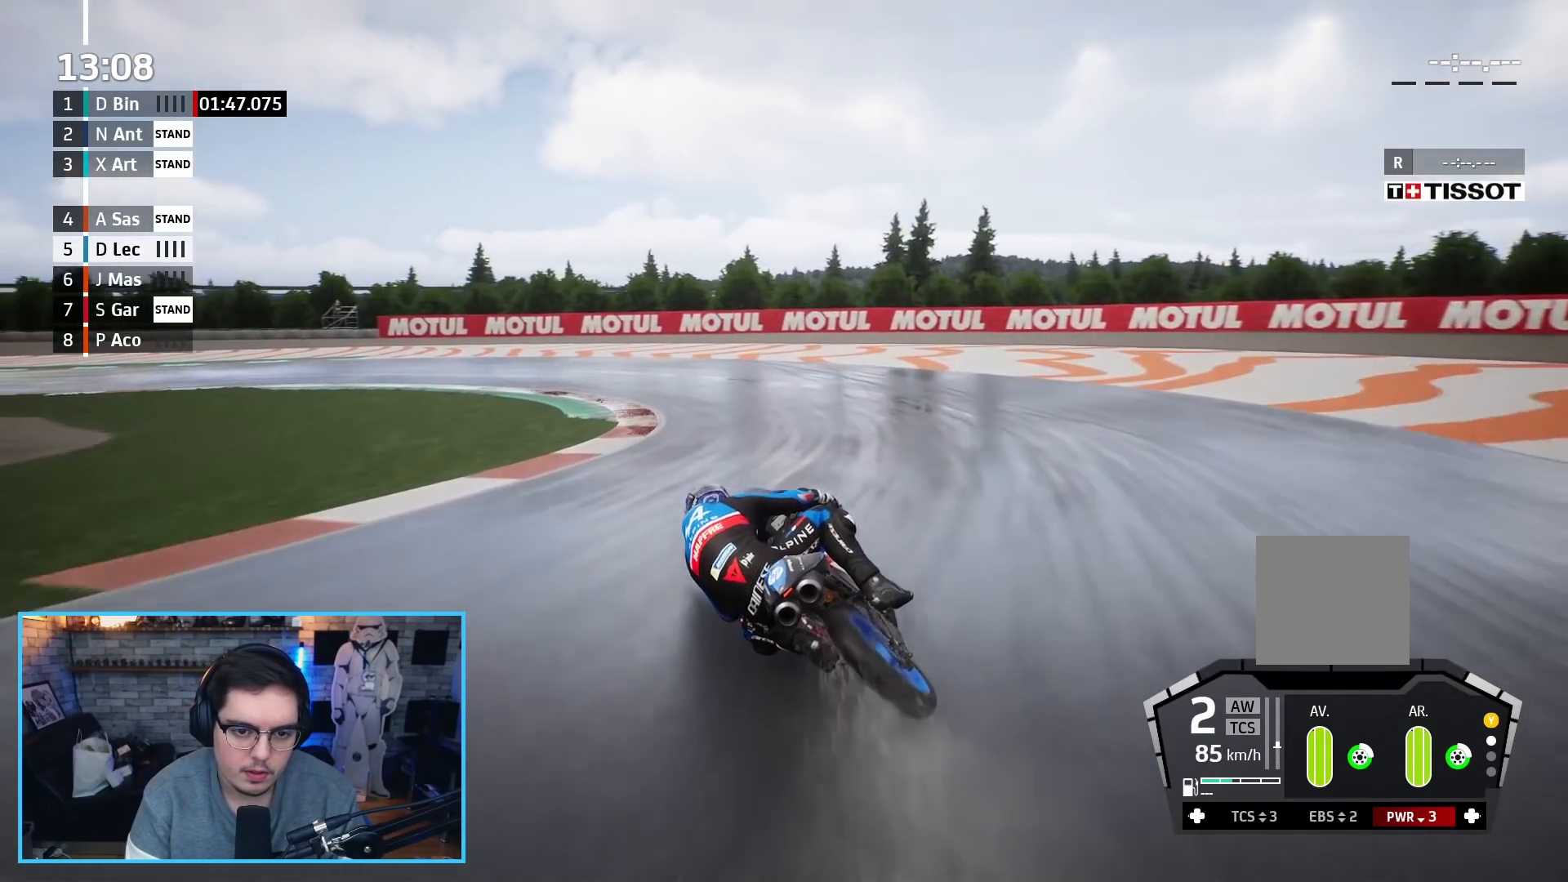
{"buttons": [], "left_stick": "up-left", "right_stick": "center", "events": [[267, "A", "down"], [383, "A", "up"]]}
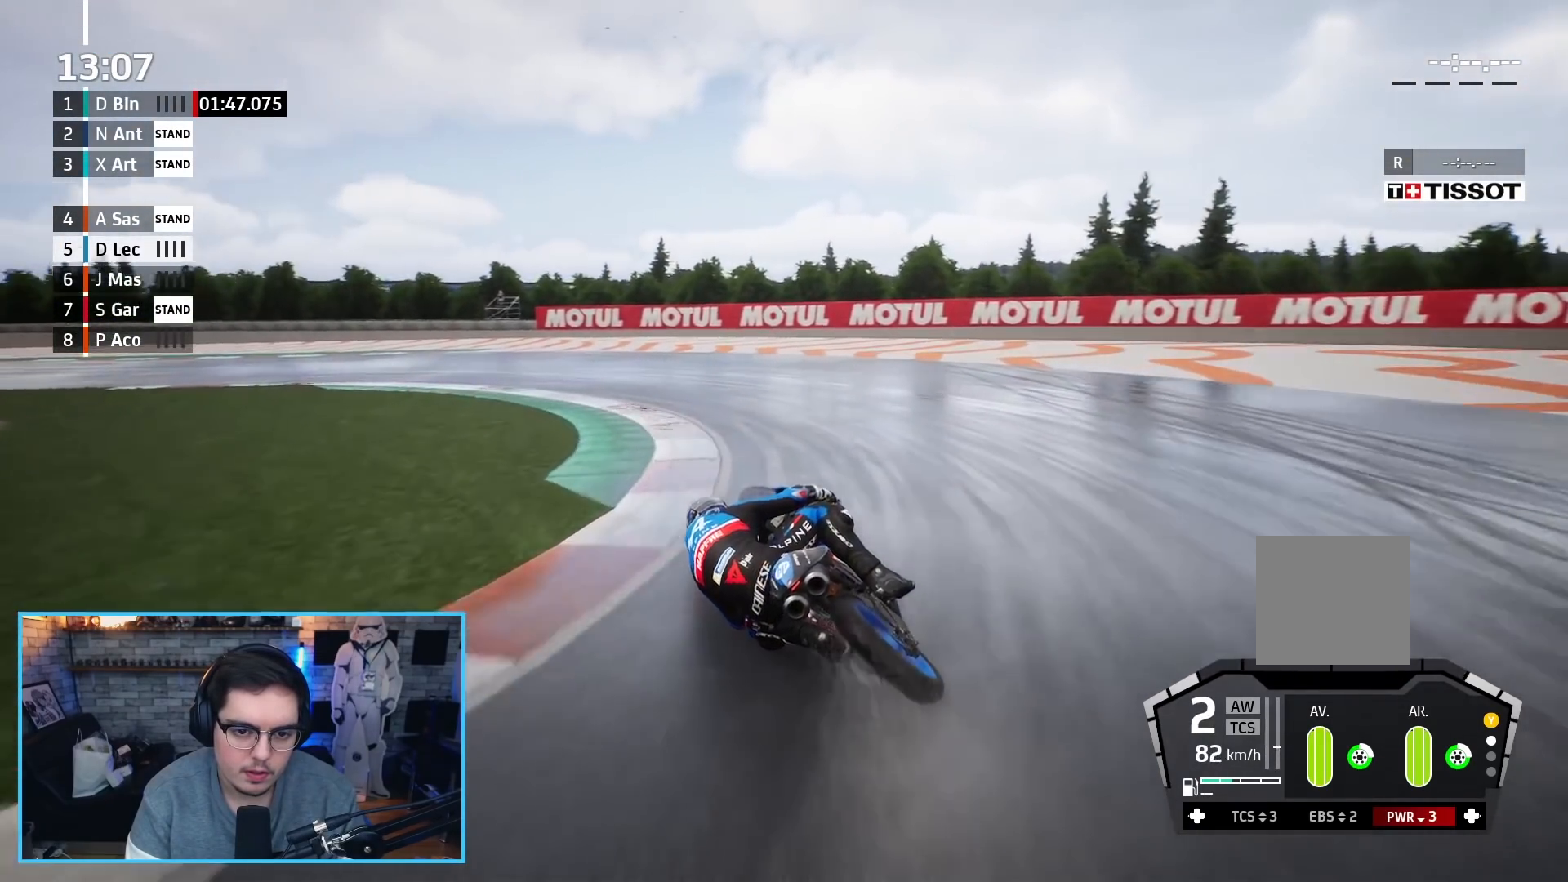
{"buttons": [], "left_stick": "up-left", "right_stick": "center", "events": []}
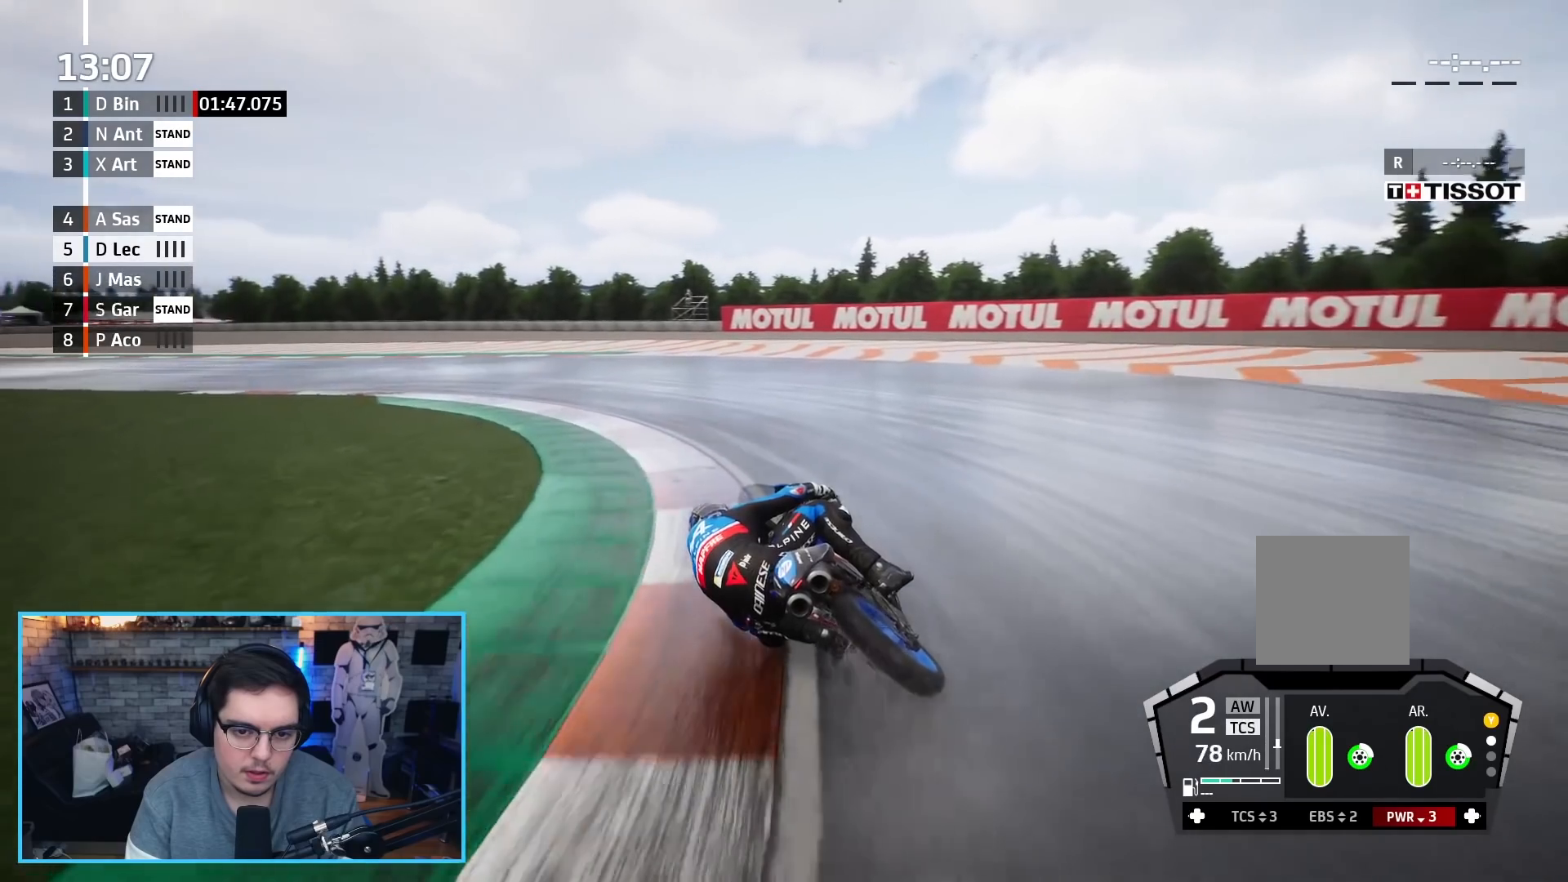
{"buttons": ["R2"], "left_stick": "up-left", "right_stick": "center", "events": [[400, "R2", "down"]]}
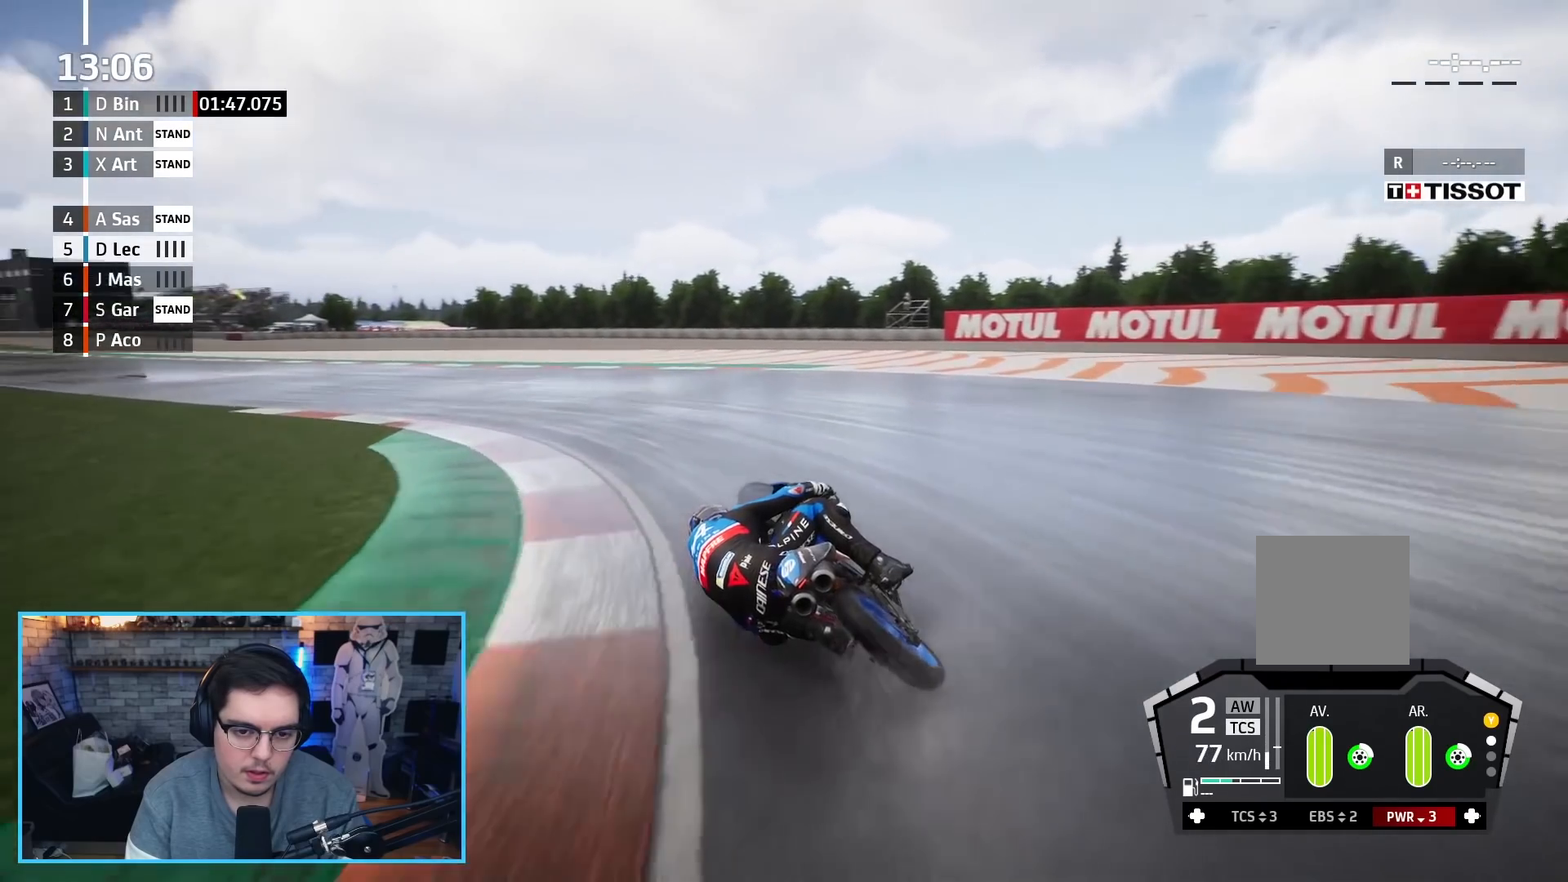
{"buttons": ["R2"], "left_stick": "up-left", "right_stick": "center", "events": []}
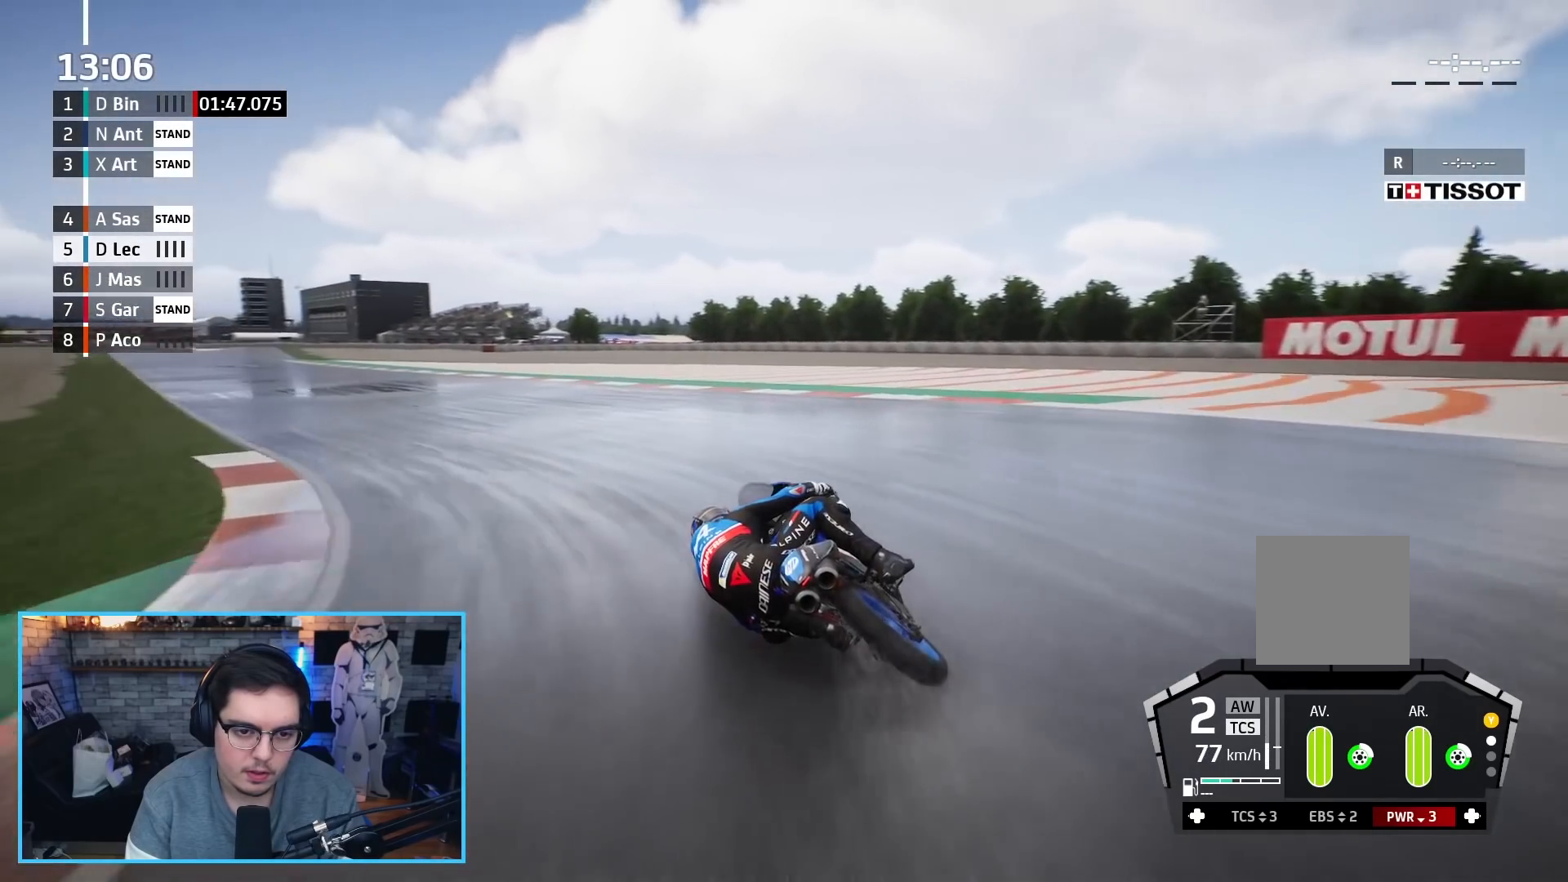
{"buttons": ["R2"], "left_stick": "up-left", "right_stick": "center", "events": []}
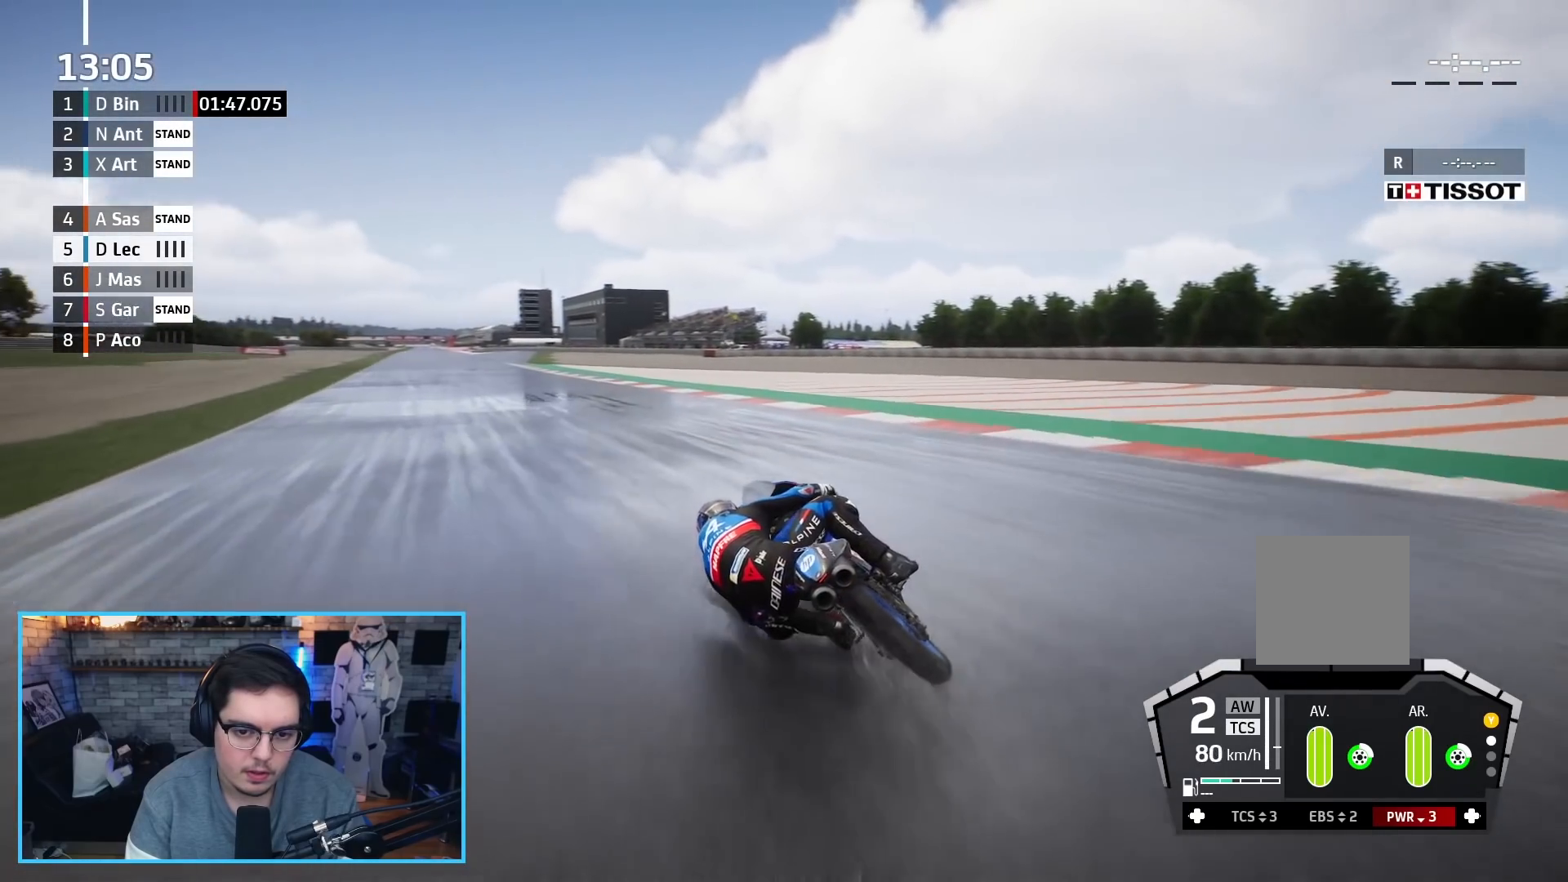
{"buttons": ["R2"], "left_stick": "up-left", "right_stick": "center", "events": []}
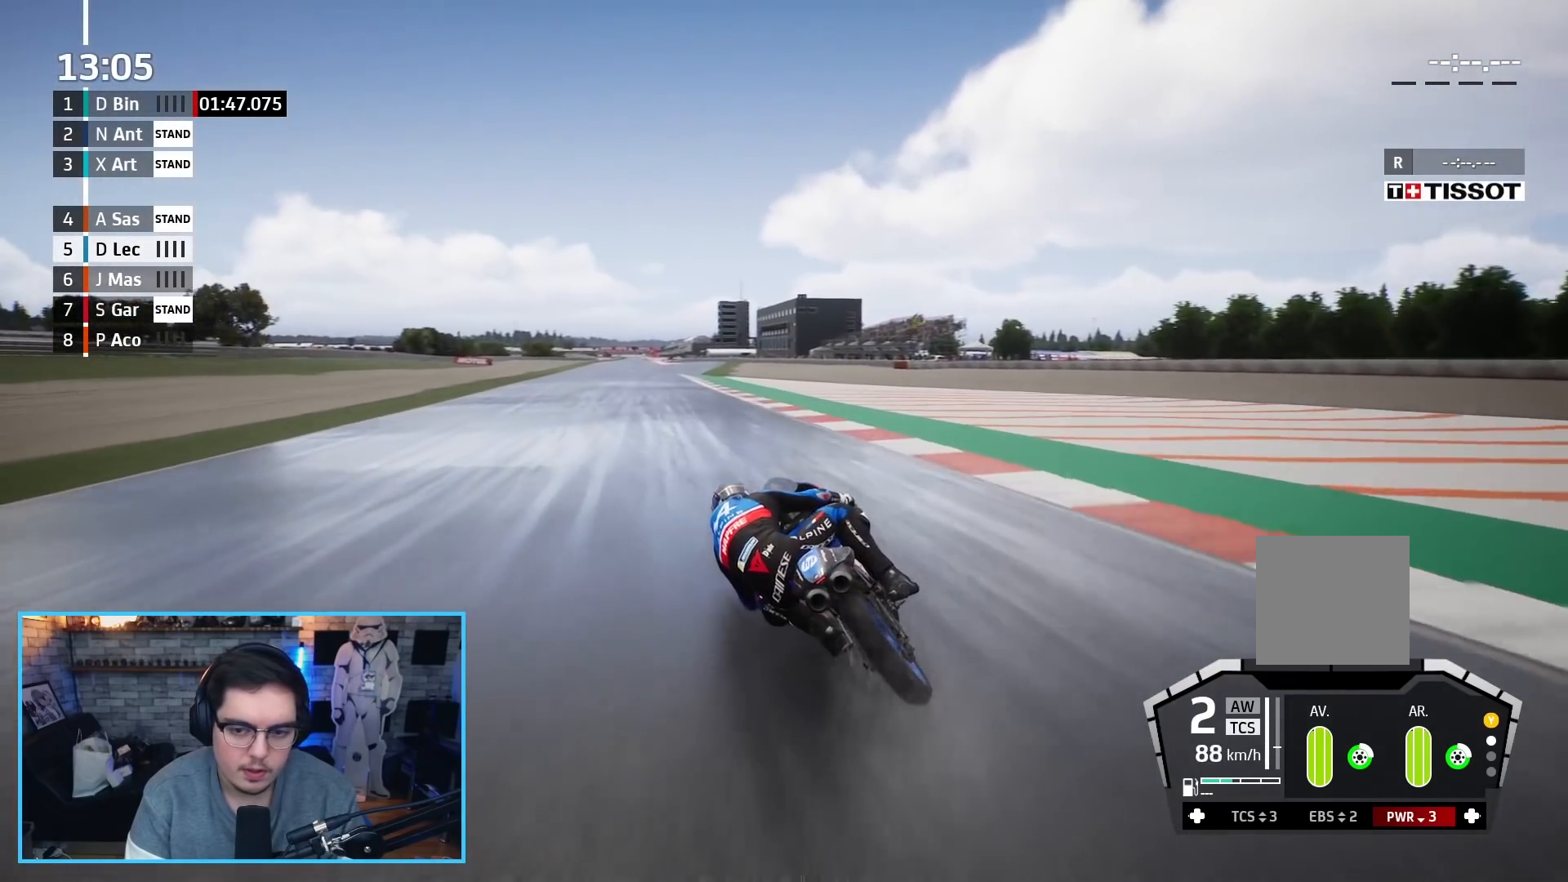
{"buttons": ["R2"], "left_stick": "center", "right_stick": "center", "events": [[433, "left_stick", "center"]]}
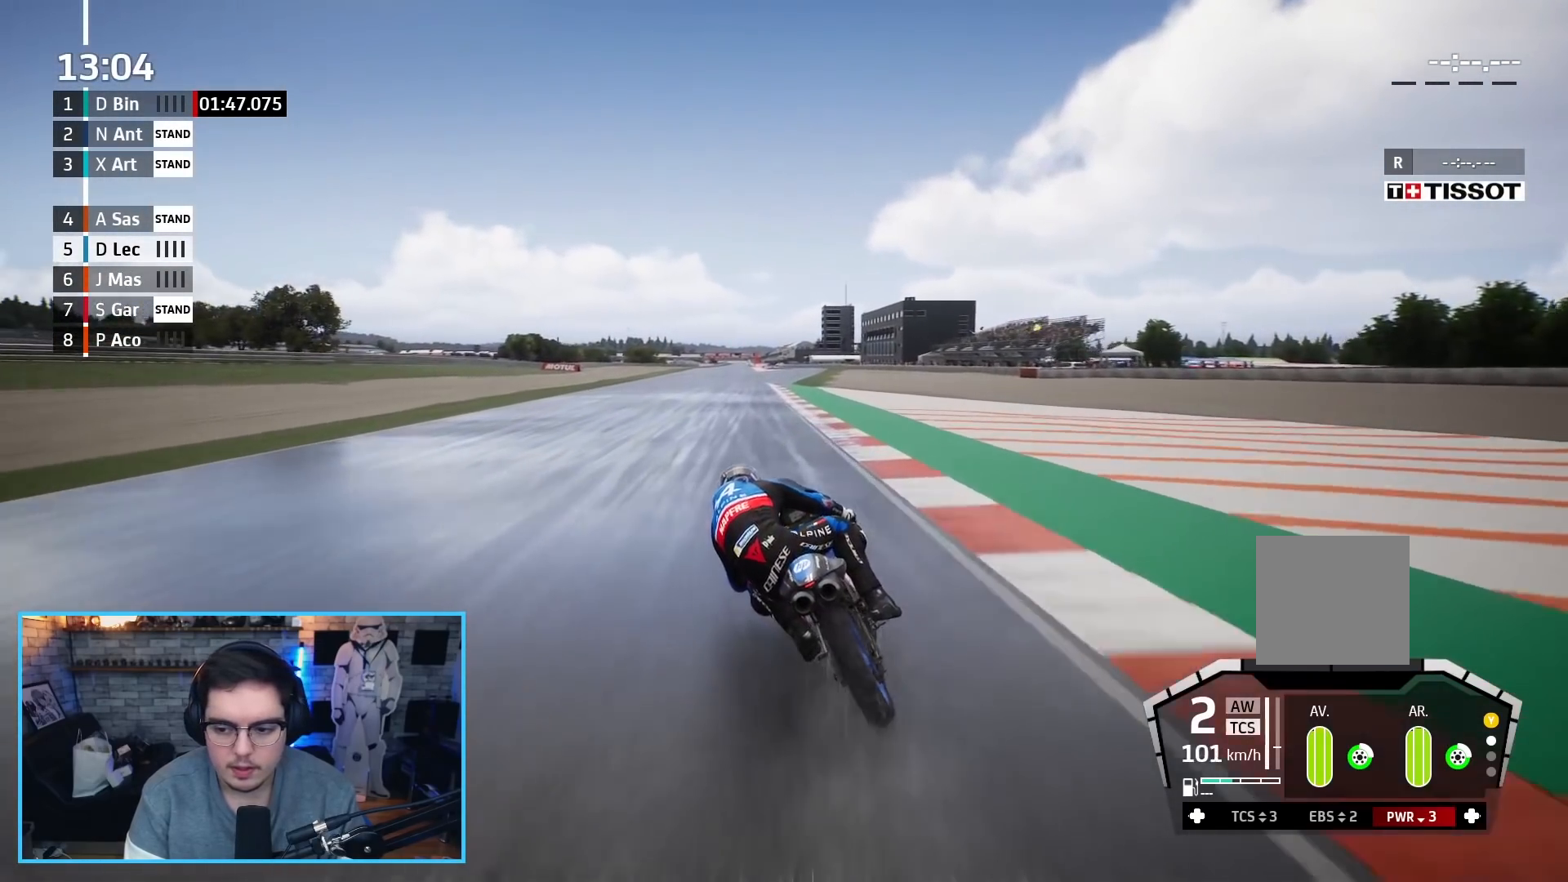
{"buttons": ["R2"], "left_stick": "center", "right_stick": "center", "events": [[50, "left_stick", "up-left"], [133, "DPAD_DOWN", "down"], [183, "left_stick", "center"], [217, "DPAD_DOWN", "up"], [267, "DPAD_DOWN", "down"], [367, "DPAD_DOWN", "up"], [383, "left_stick", "up-left"], [450, "left_stick", "center"]]}
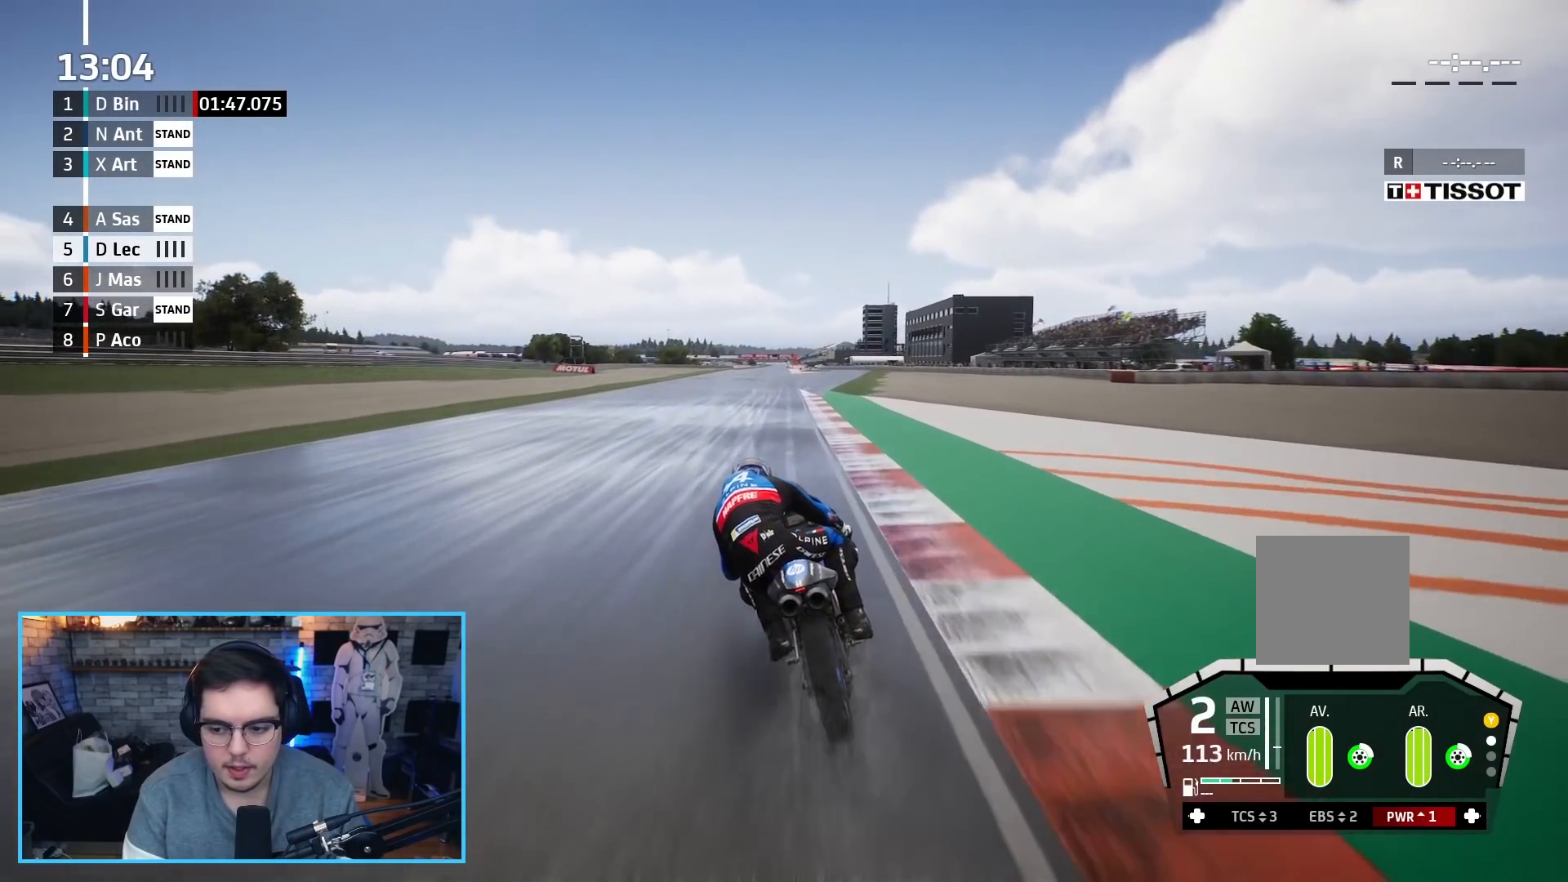
{"buttons": ["R2"], "left_stick": "center", "right_stick": "center", "events": [[233, "B", "down"], [350, "B", "up"]]}
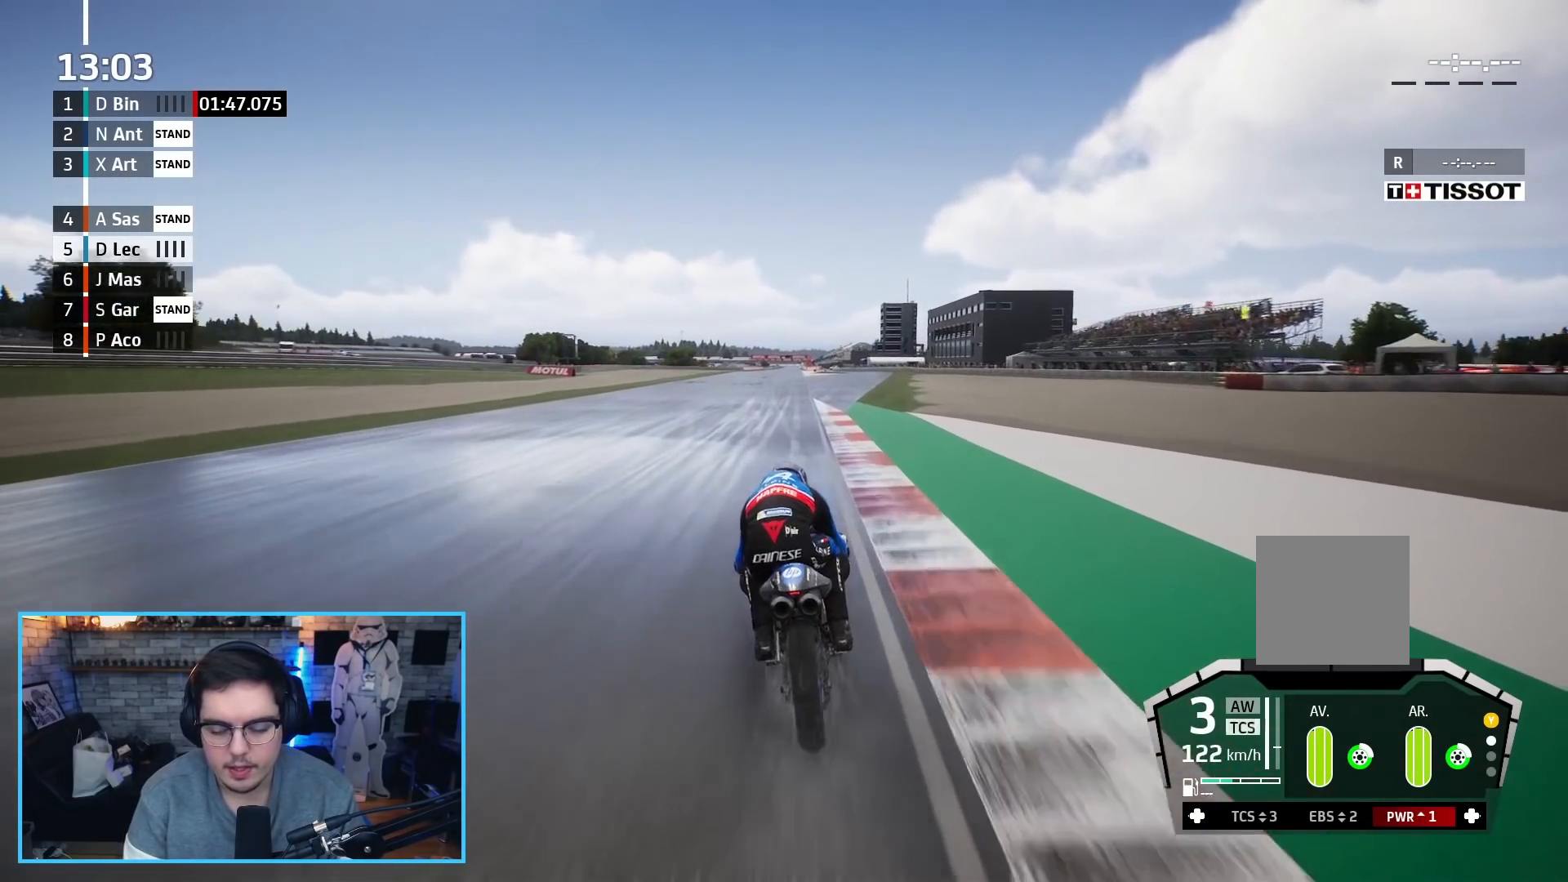
{"buttons": ["R2"], "left_stick": "center", "right_stick": "center", "events": [[233, "left_stick", "up"], [500, "left_stick", "center"]]}
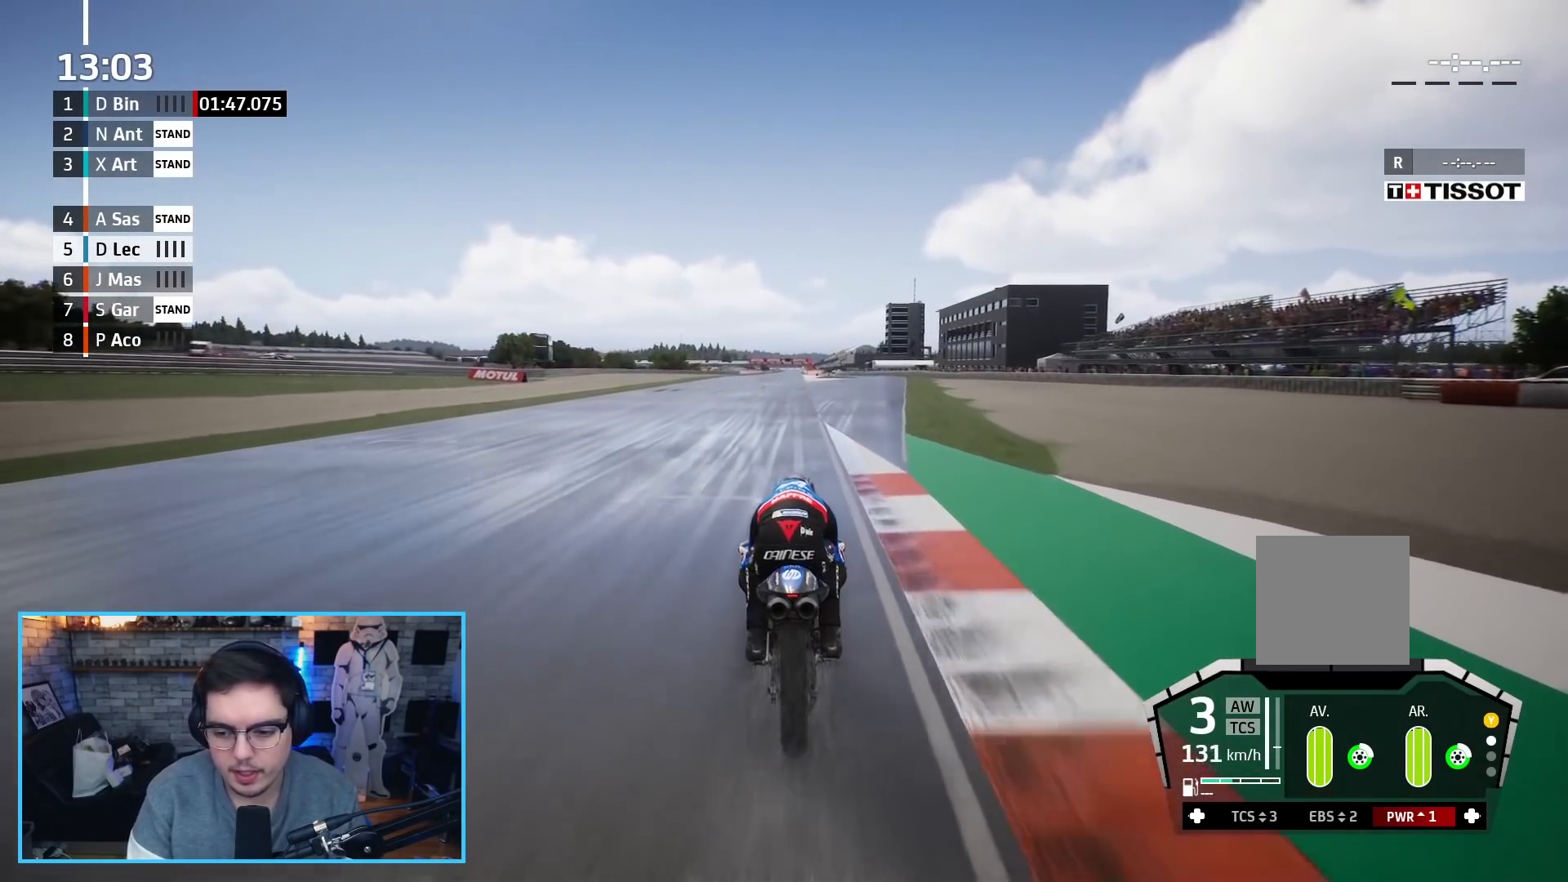
{"buttons": ["R2"], "left_stick": "center", "right_stick": "center", "events": []}
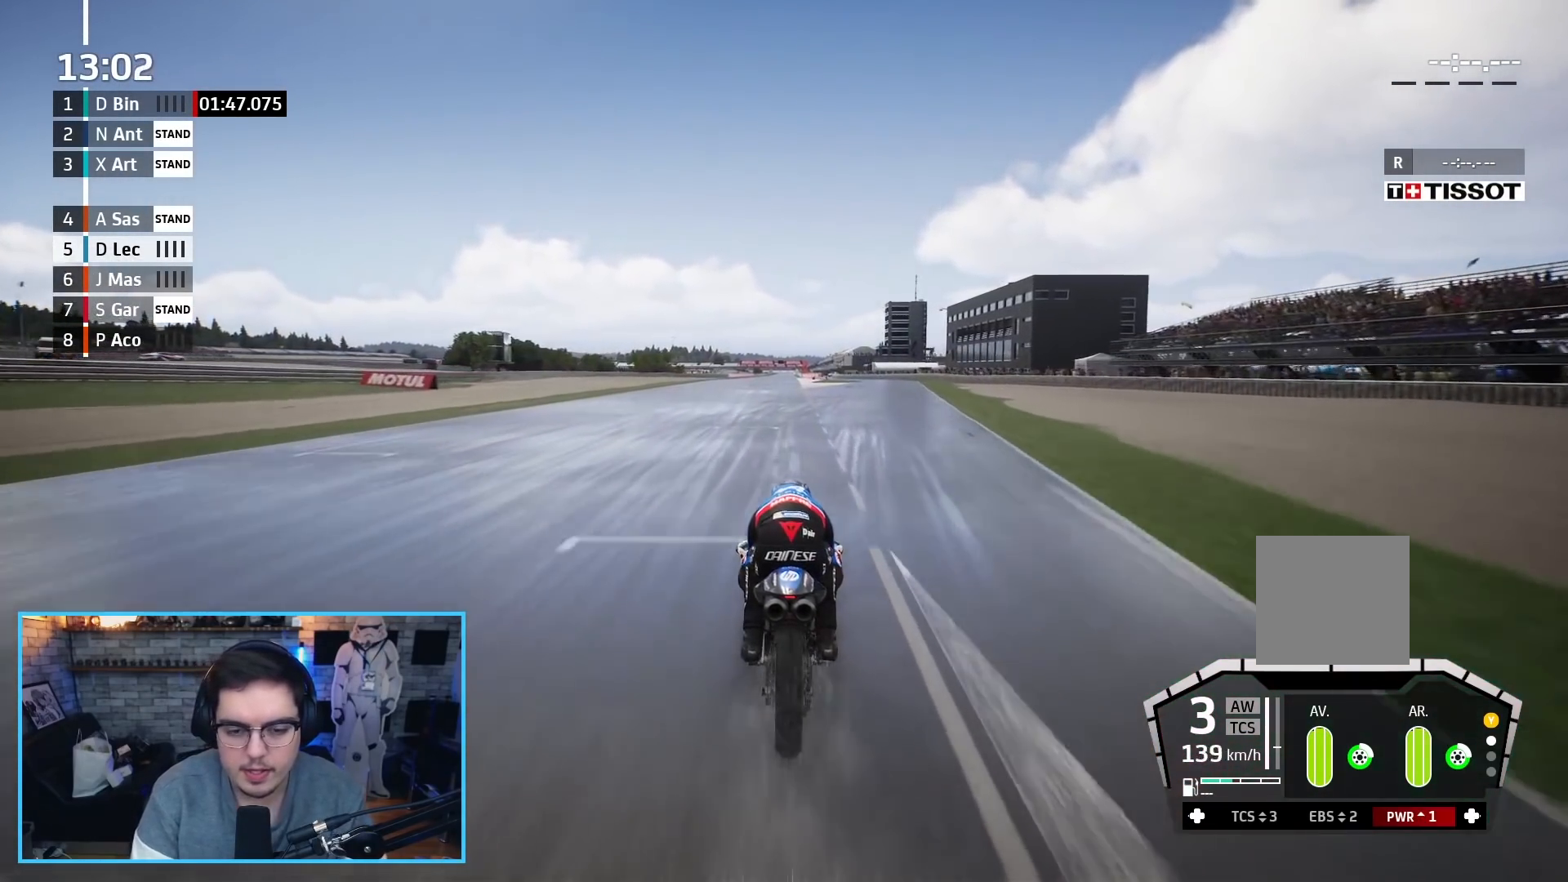
{"buttons": ["R2"], "left_stick": "center", "right_stick": "center", "events": []}
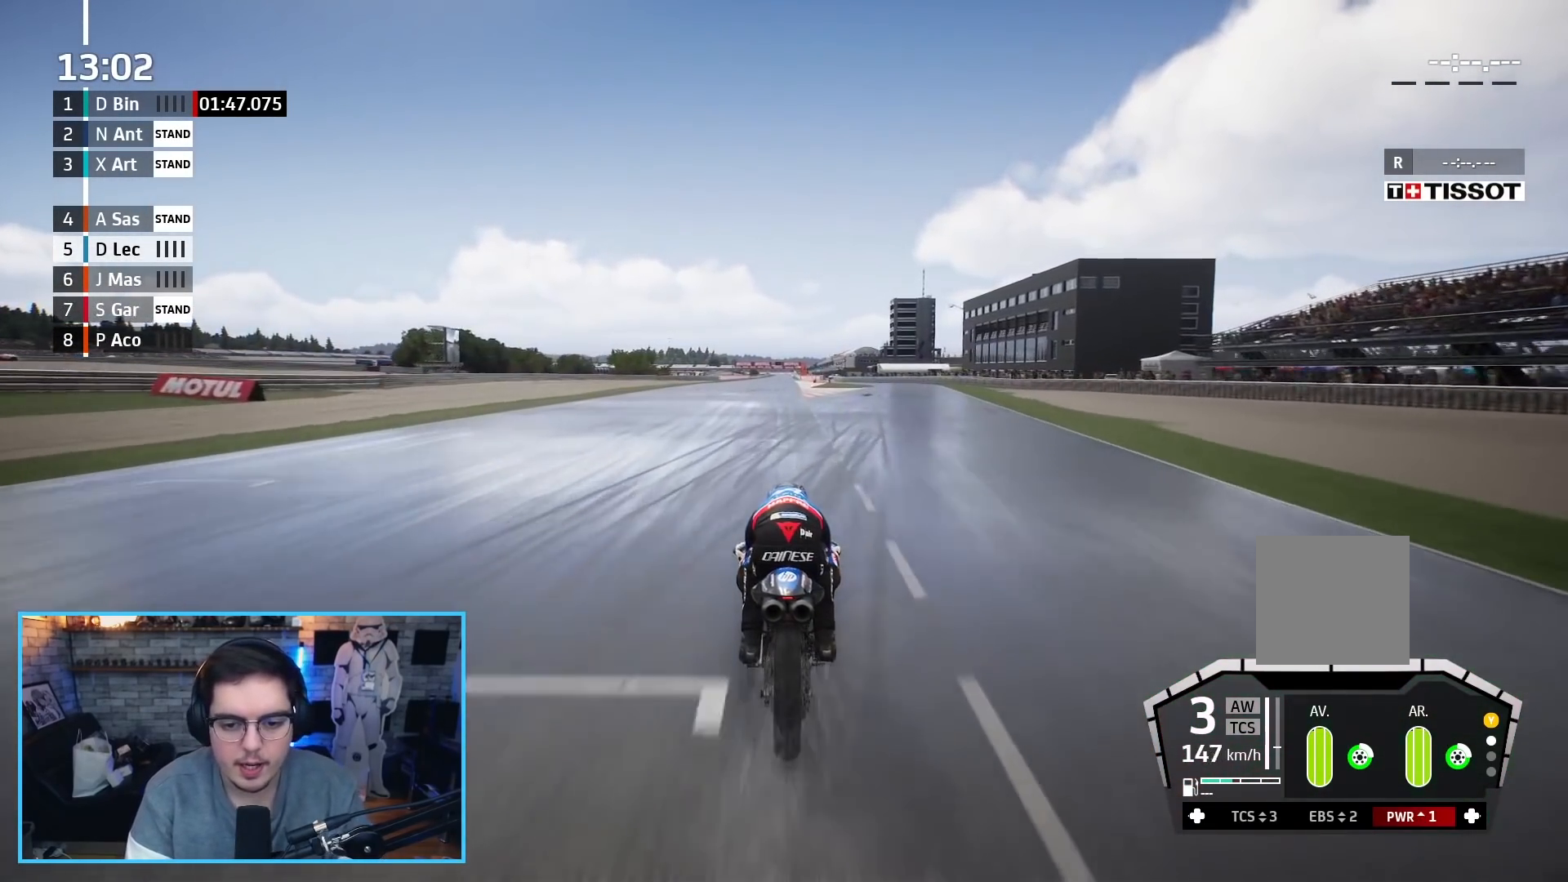
{"buttons": ["R2"], "left_stick": "center", "right_stick": "center", "events": [[183, "B", "down"], [283, "B", "up"]]}
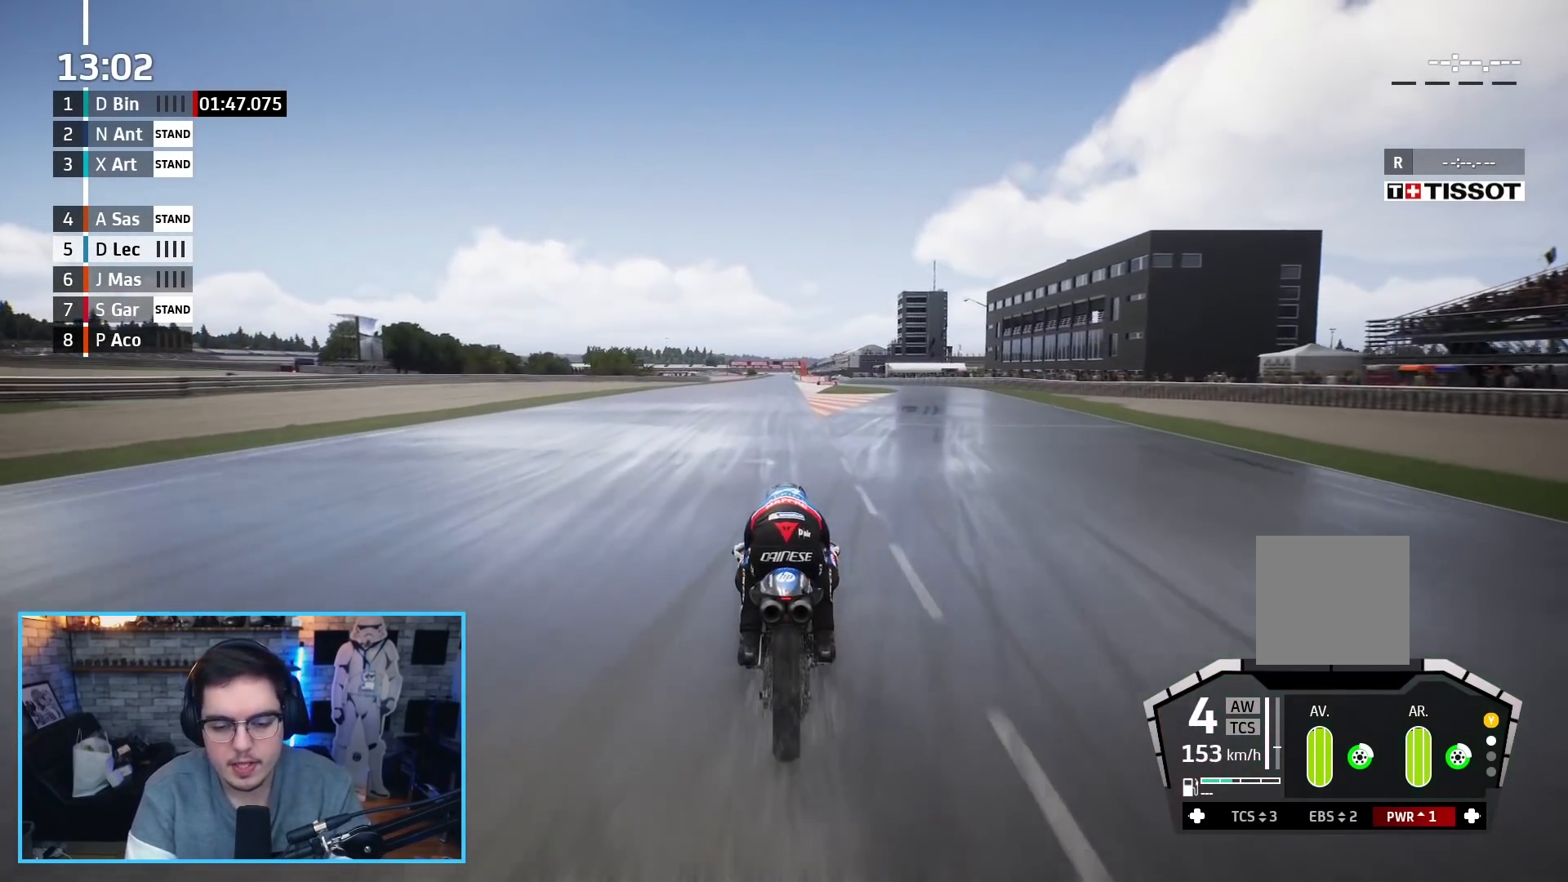
{"buttons": ["R2"], "left_stick": "center", "right_stick": "center", "events": [[250, "left_stick", "up-left"], [333, "left_stick", "center"]]}
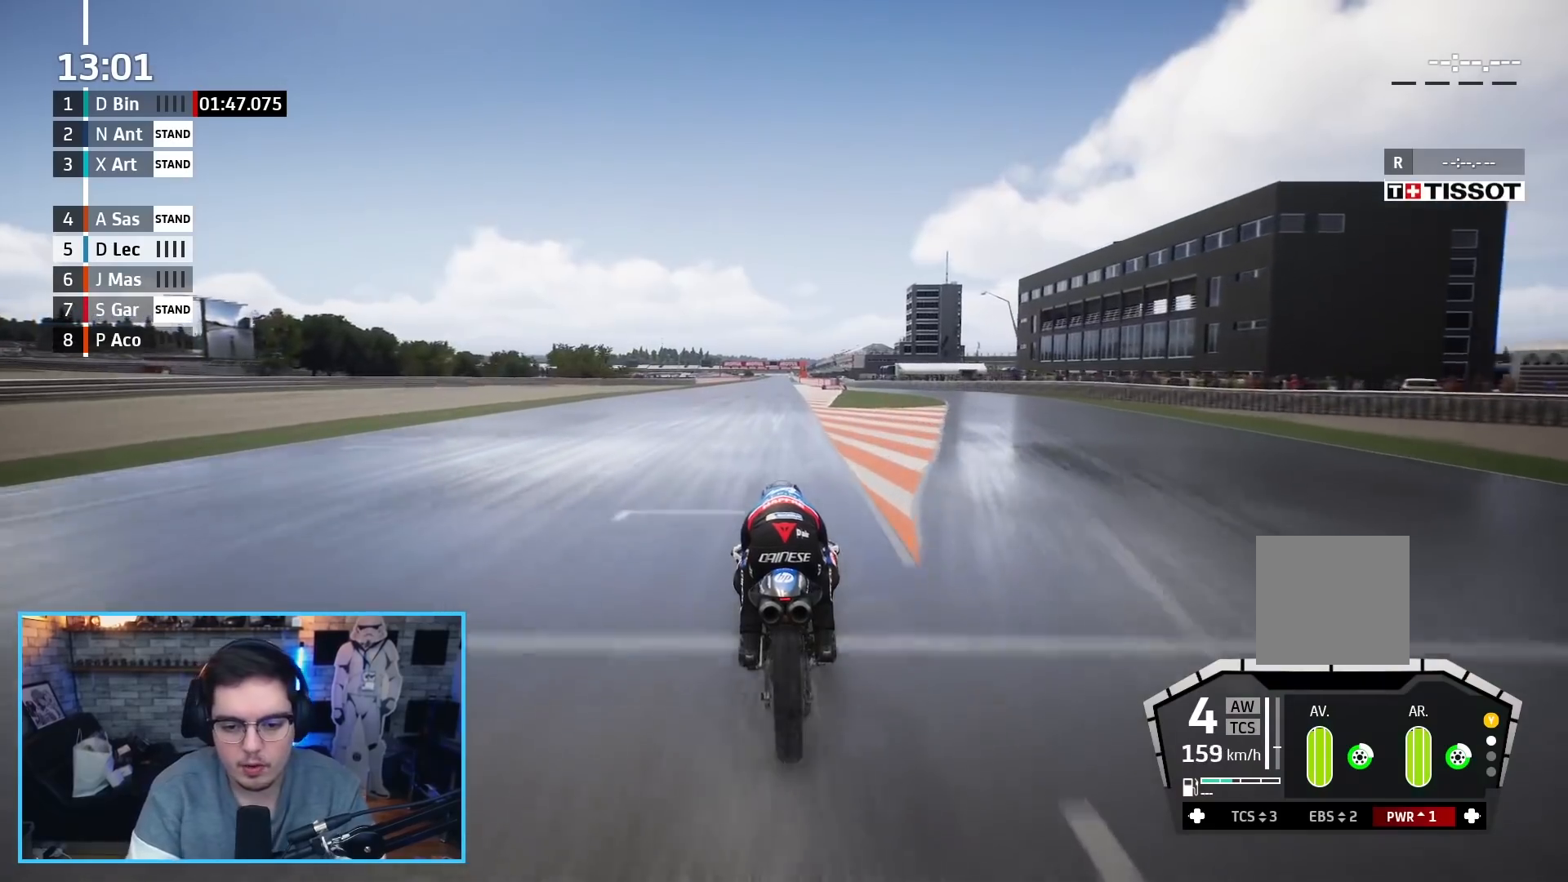
{"buttons": ["R2"], "left_stick": "center", "right_stick": "center", "events": [[150, "left_stick", "up"], [333, "left_stick", "center"]]}
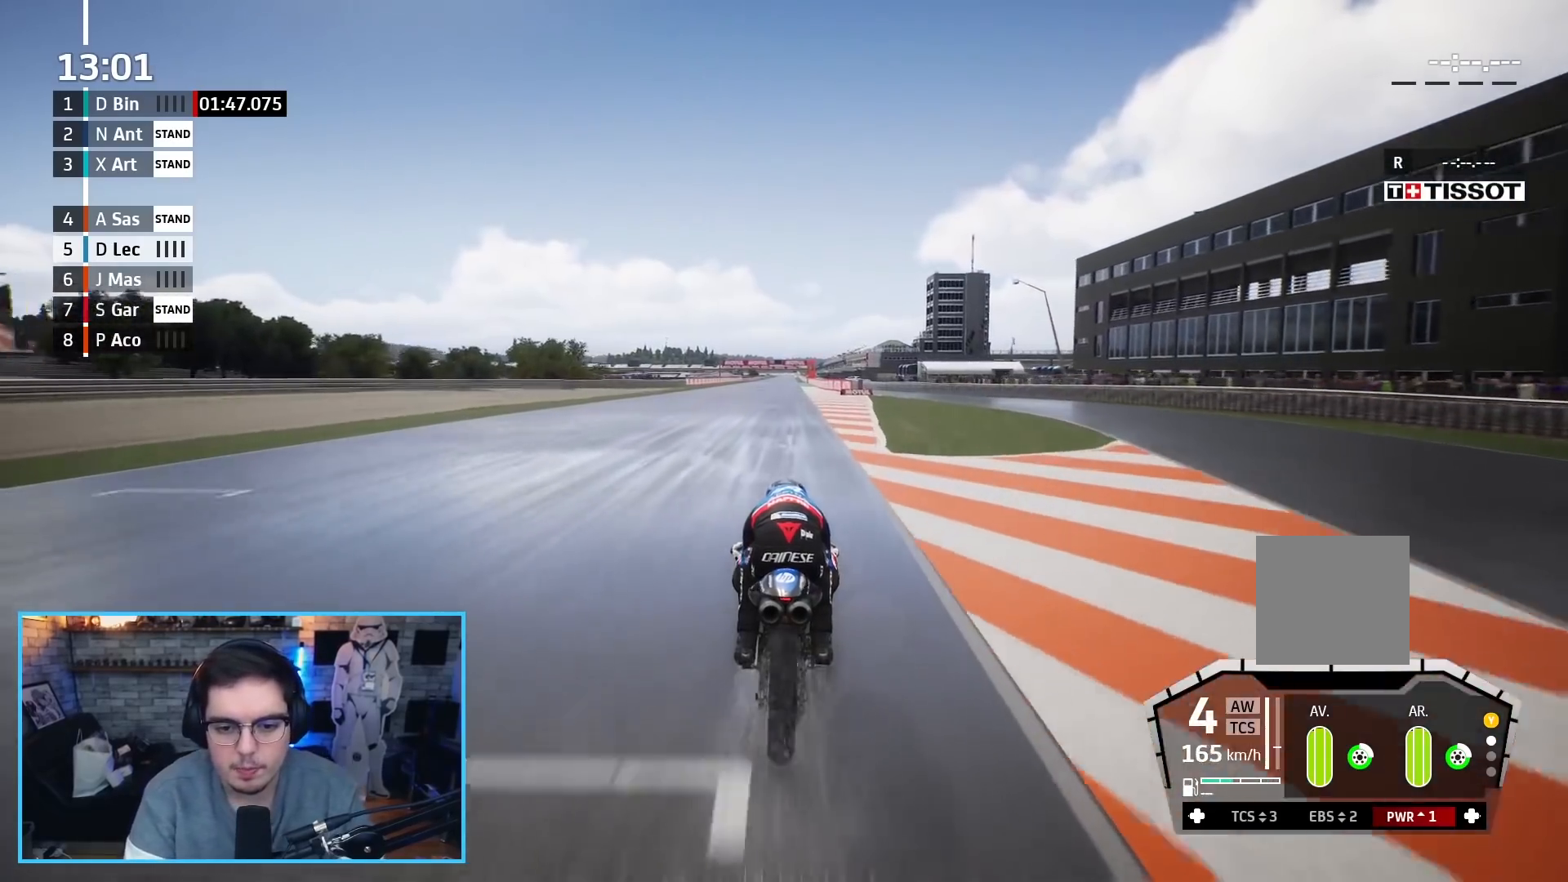
{"buttons": ["R2"], "left_stick": "center", "right_stick": "right", "events": [[217, "right_stick", "right"]]}
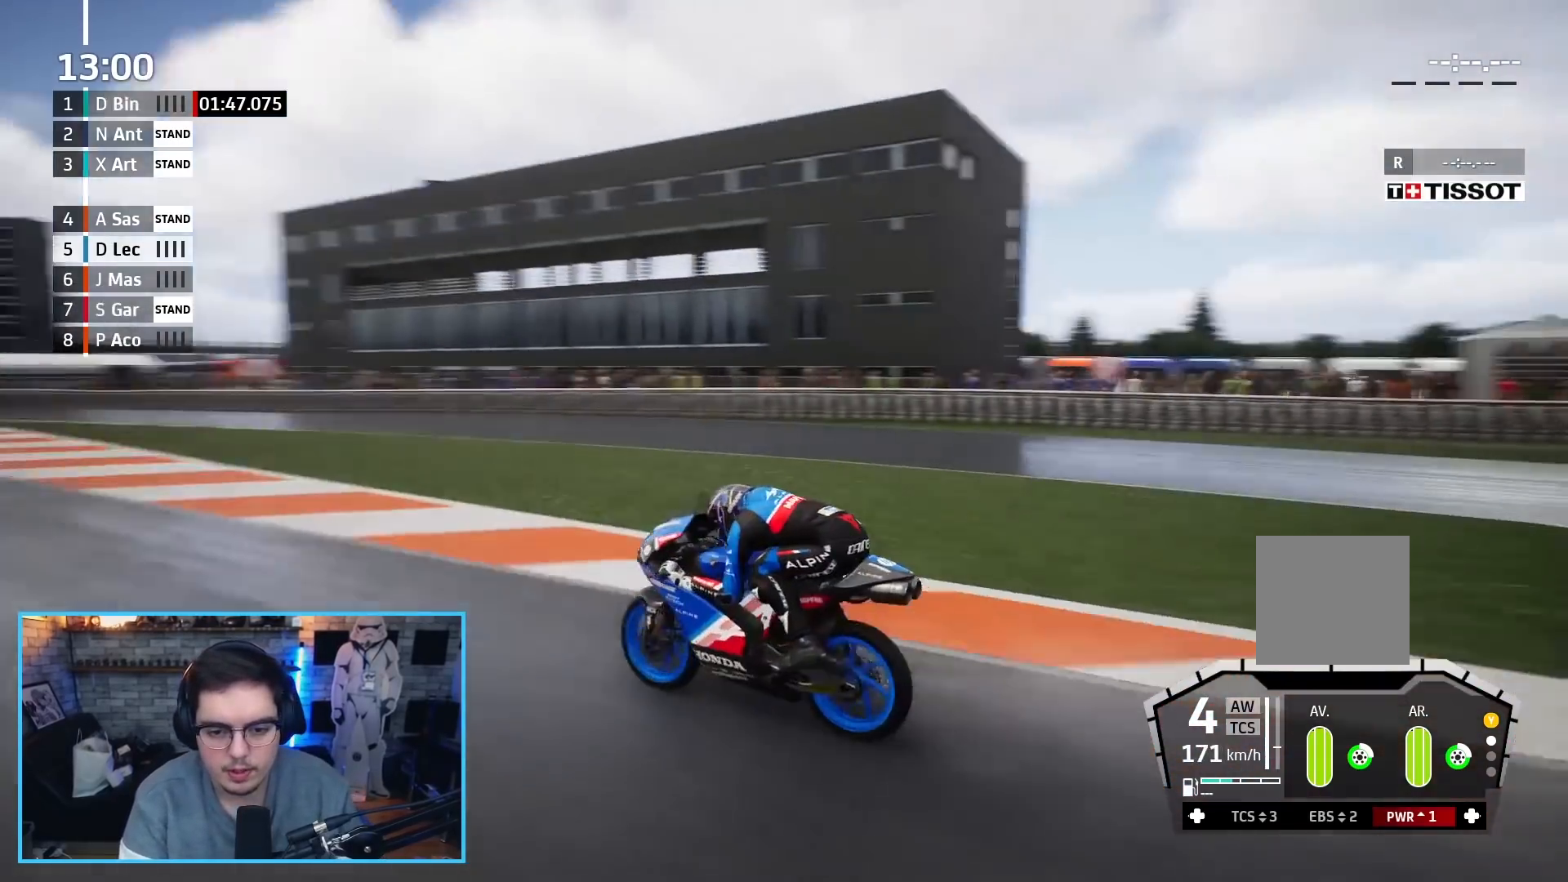
{"buttons": ["R2"], "left_stick": "center", "right_stick": "right", "events": []}
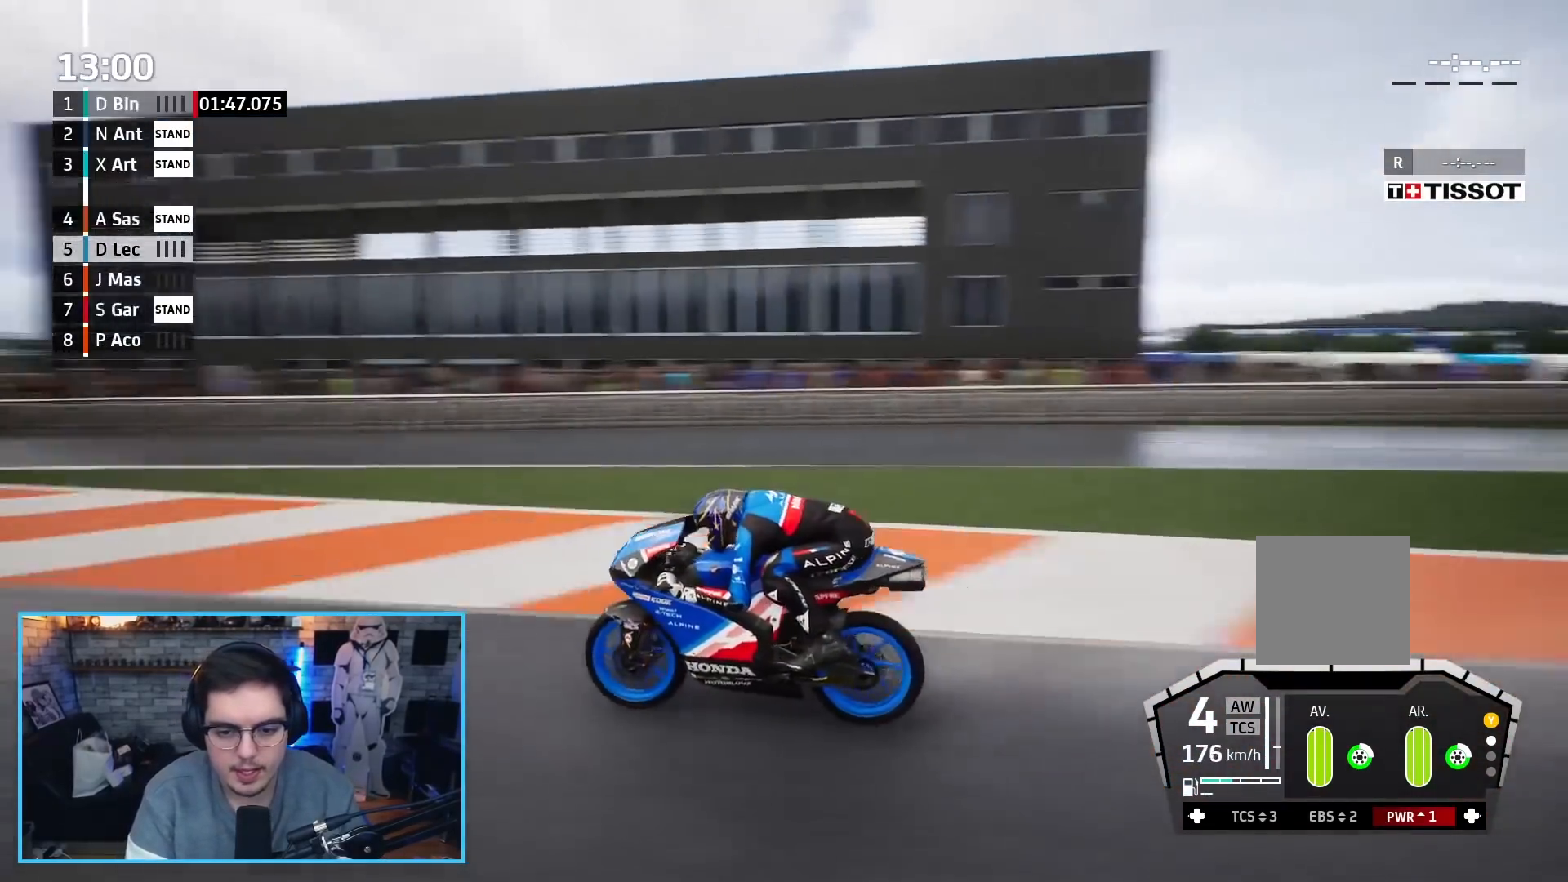
{"buttons": ["R2"], "left_stick": "center", "right_stick": "left", "events": [[67, "right_stick", "left"], [333, "B", "down"], [500, "B", "up"]]}
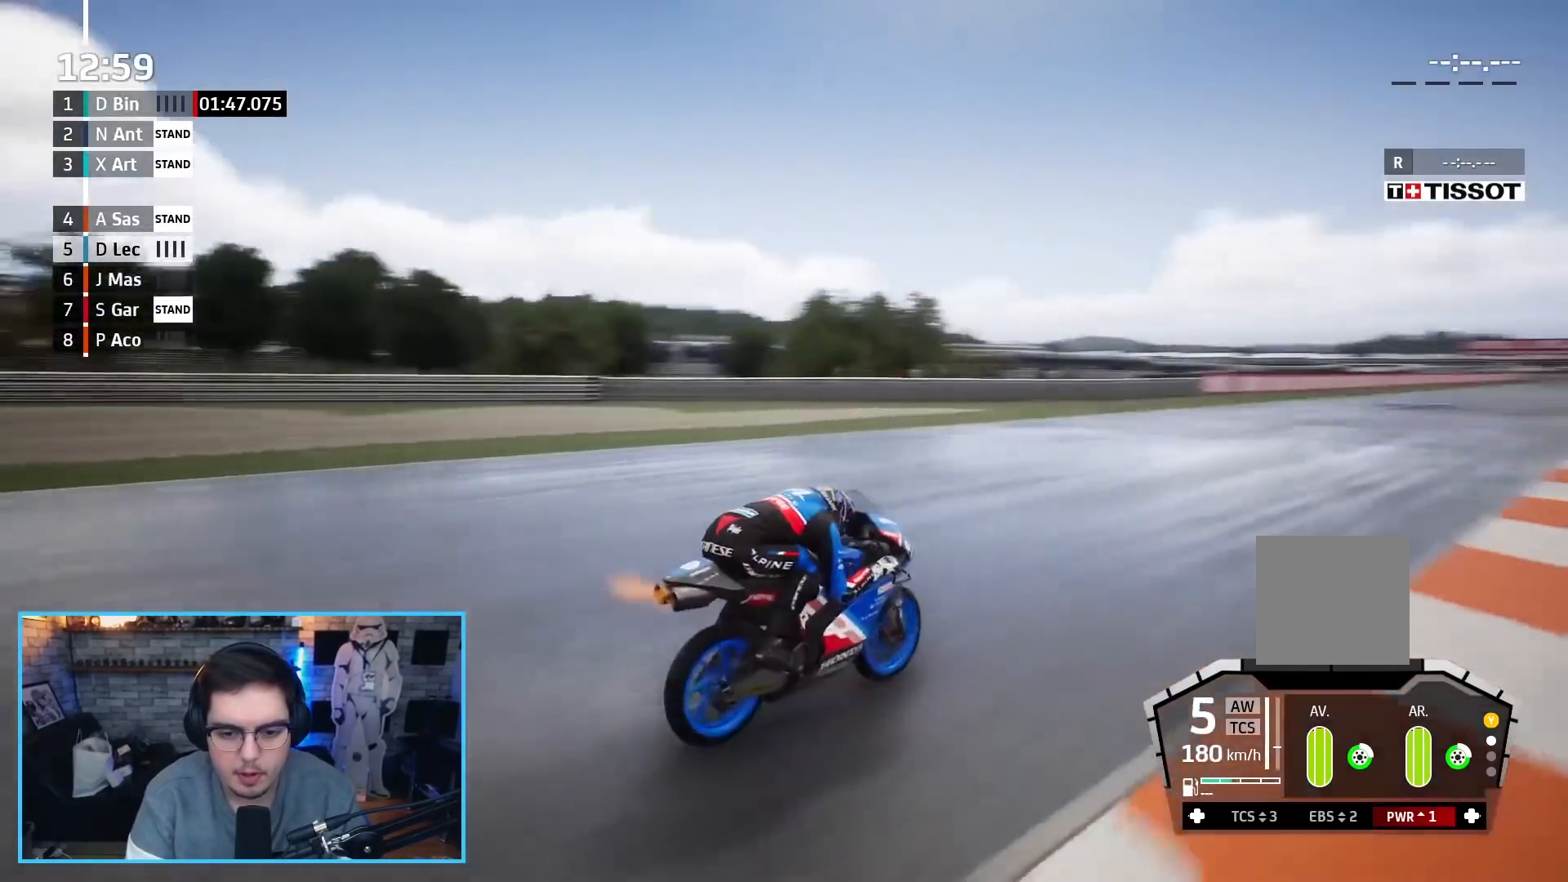
{"buttons": ["R2"], "left_stick": "center", "right_stick": "left", "events": []}
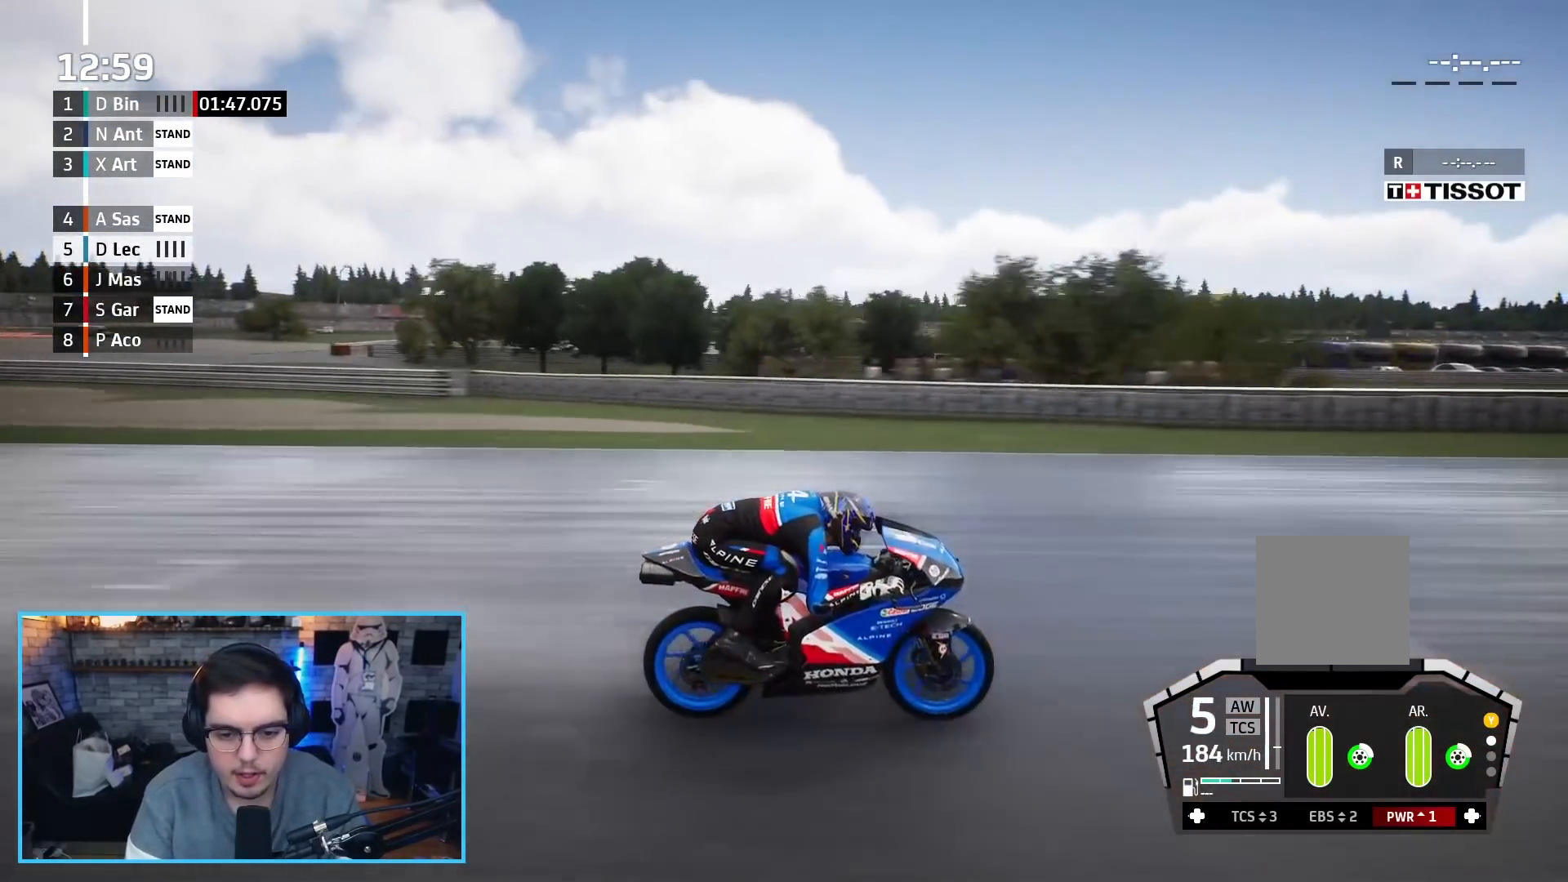
{"buttons": ["R2"], "left_stick": "center", "right_stick": "left", "events": []}
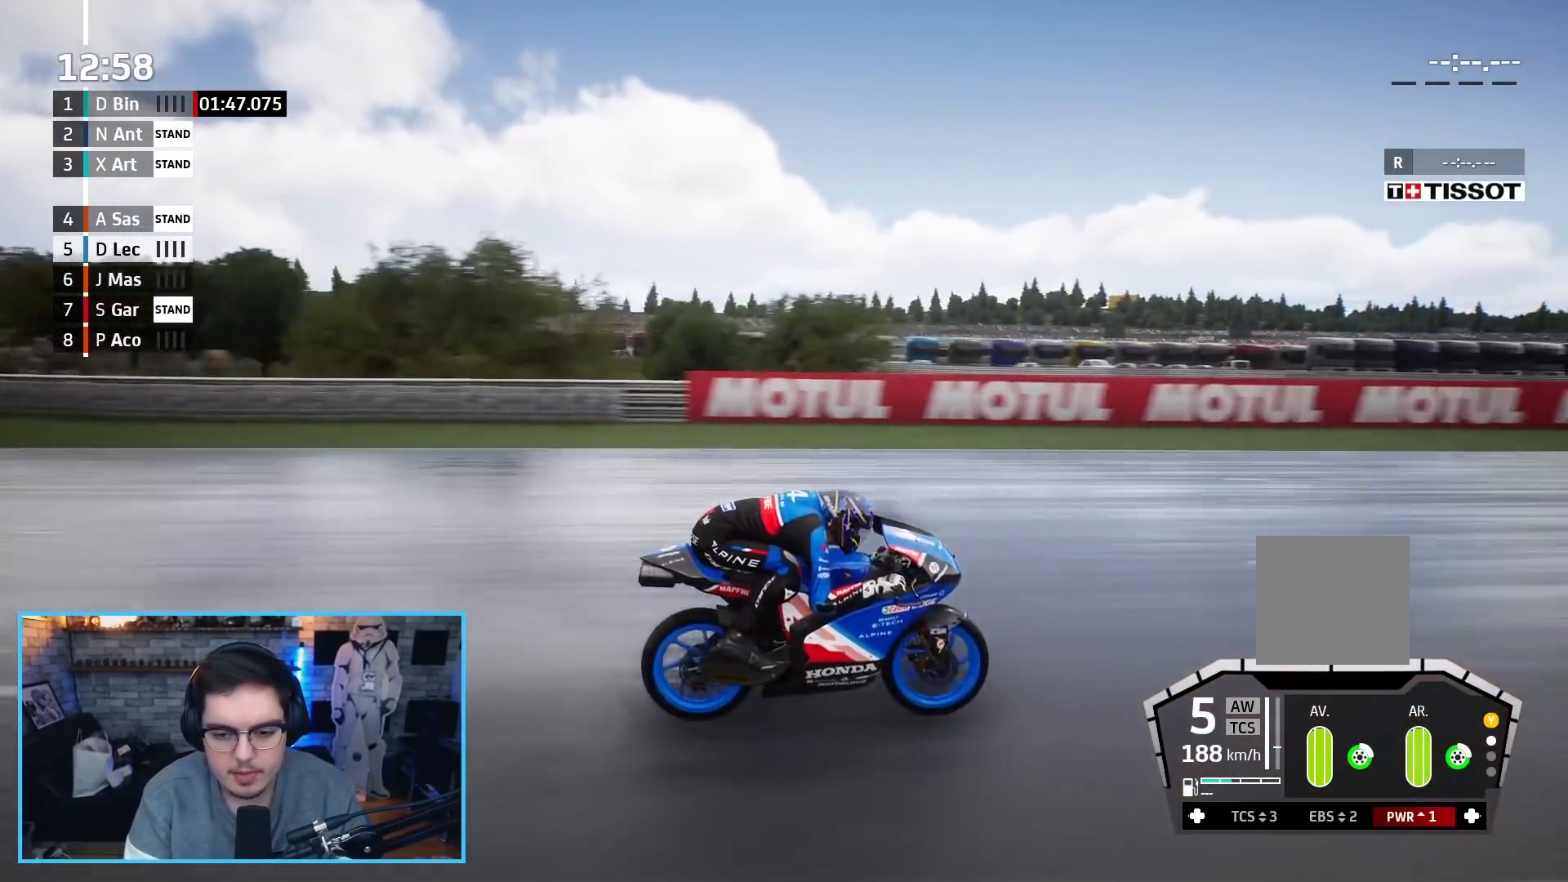
{"buttons": ["R2"], "left_stick": "center", "right_stick": "right", "events": [[67, "right_stick", "center"], [233, "right_stick", "right"]]}